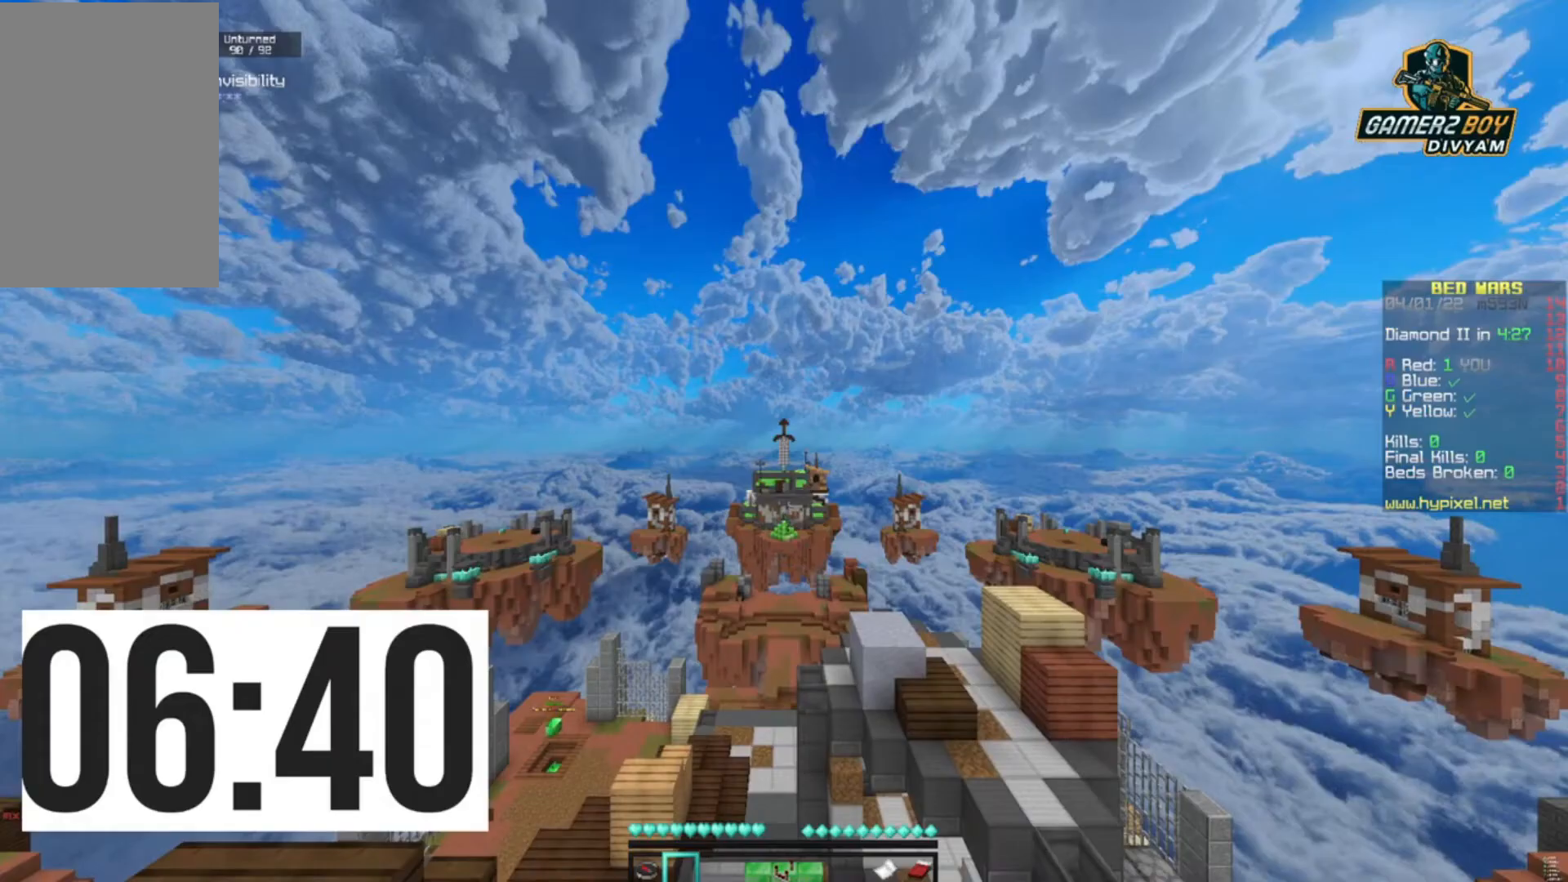
Gameplay with keyboard; each line is a JSON object with the keys held at the frame after it. "events" lists presses ("down") and releases ("up") of "down", "left", "right", "space" and "up" between this image and that frame as [ms after this image, input, new state], when the widget could be followed in between. No other keys are recorded. Mouse input is not recorded.
{"keys": [], "events": []}
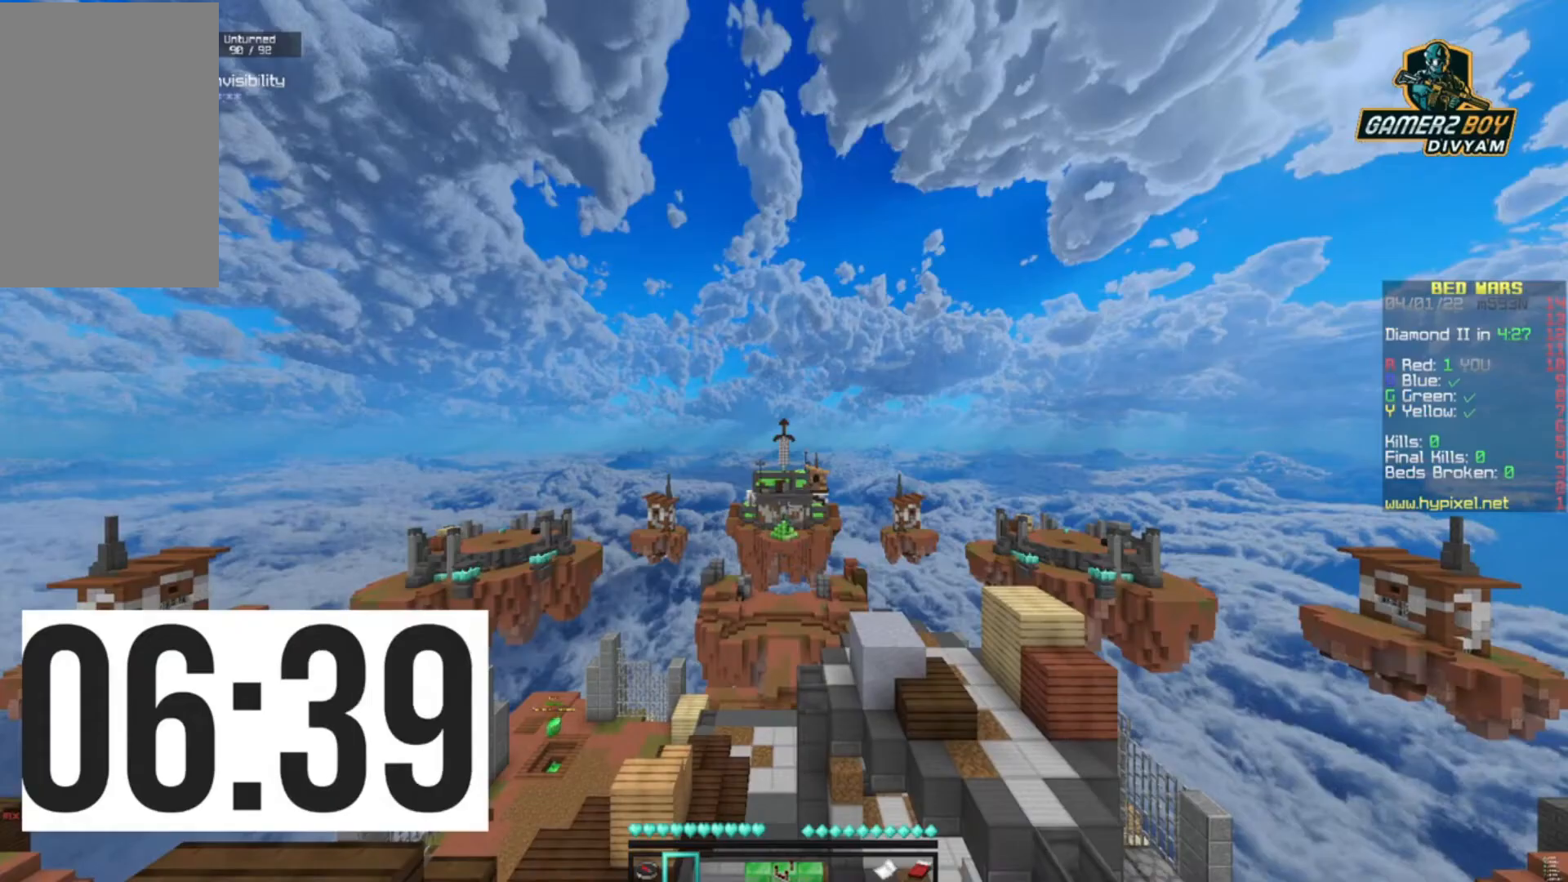
{"keys": [], "events": []}
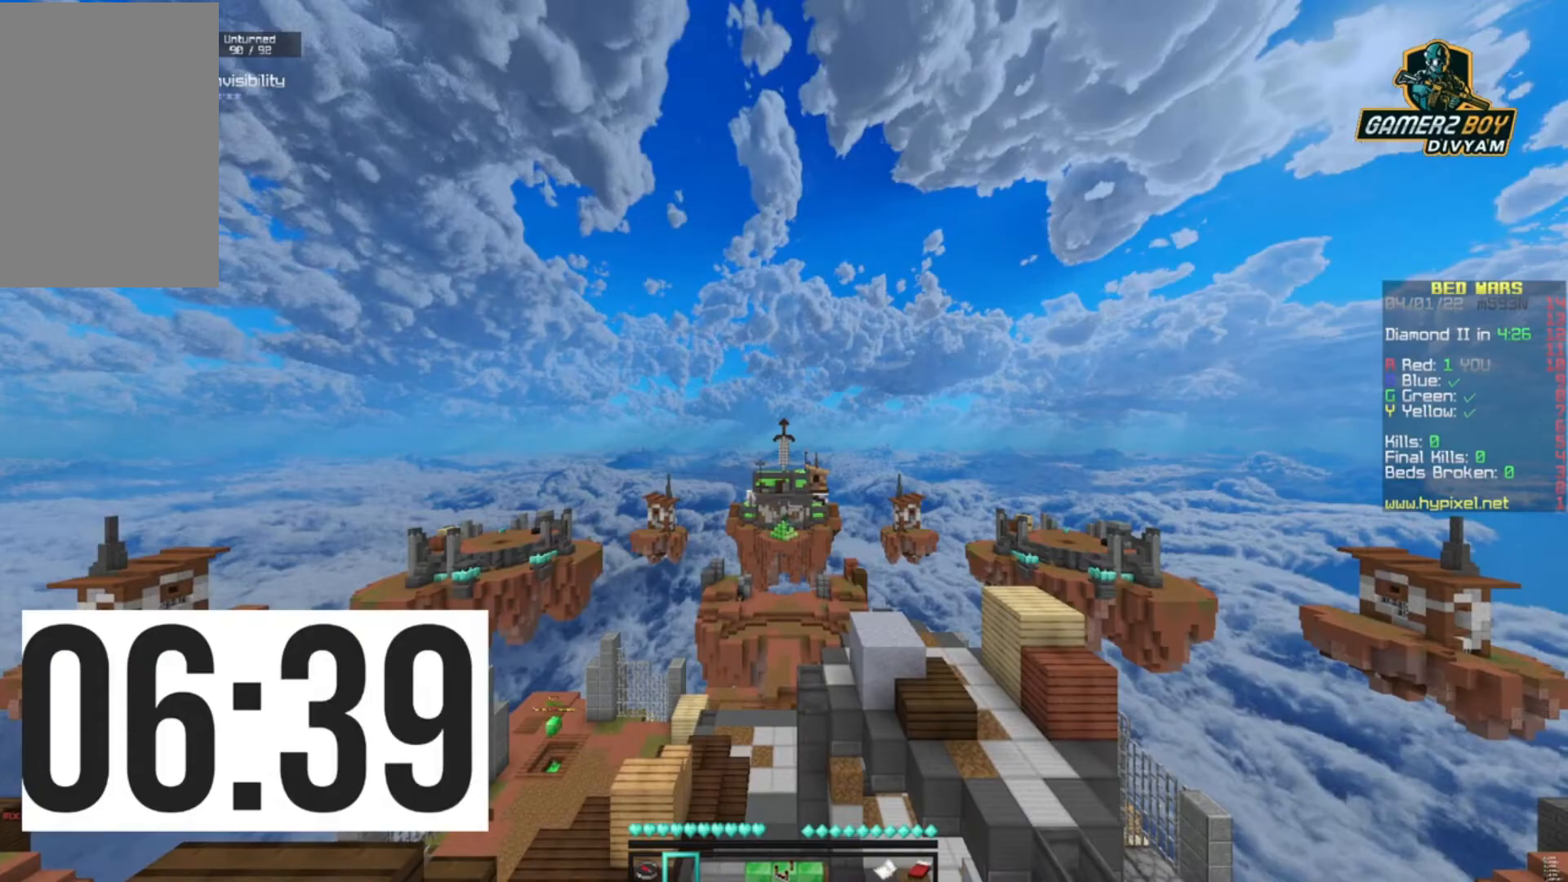
{"keys": ["up"], "events": [[467, "up", "down"]]}
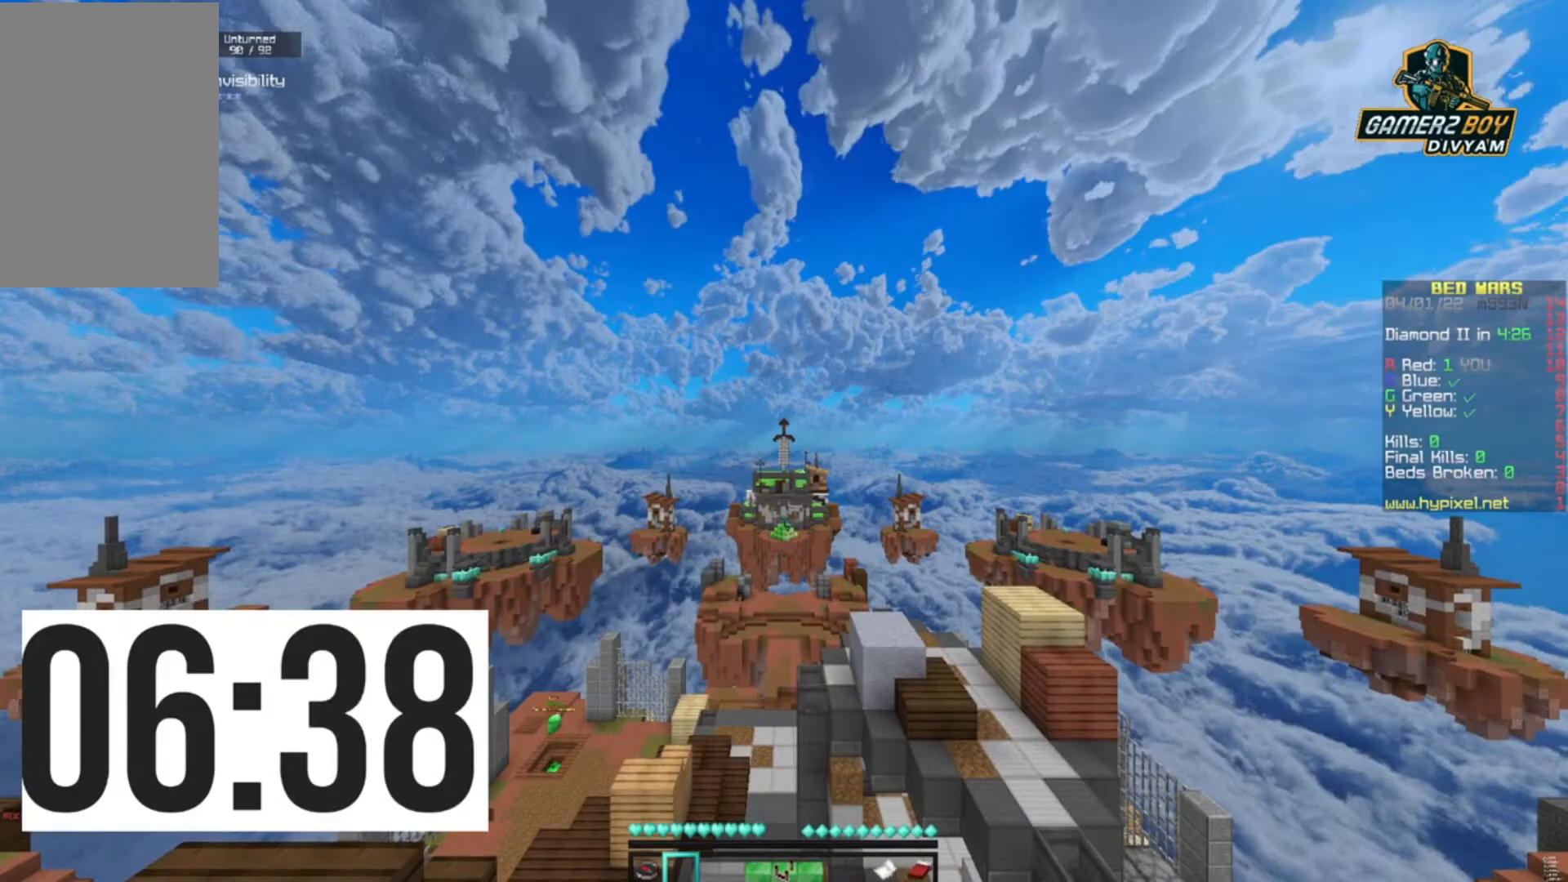
{"keys": ["space", "up"], "events": [[267, "space", "down"]]}
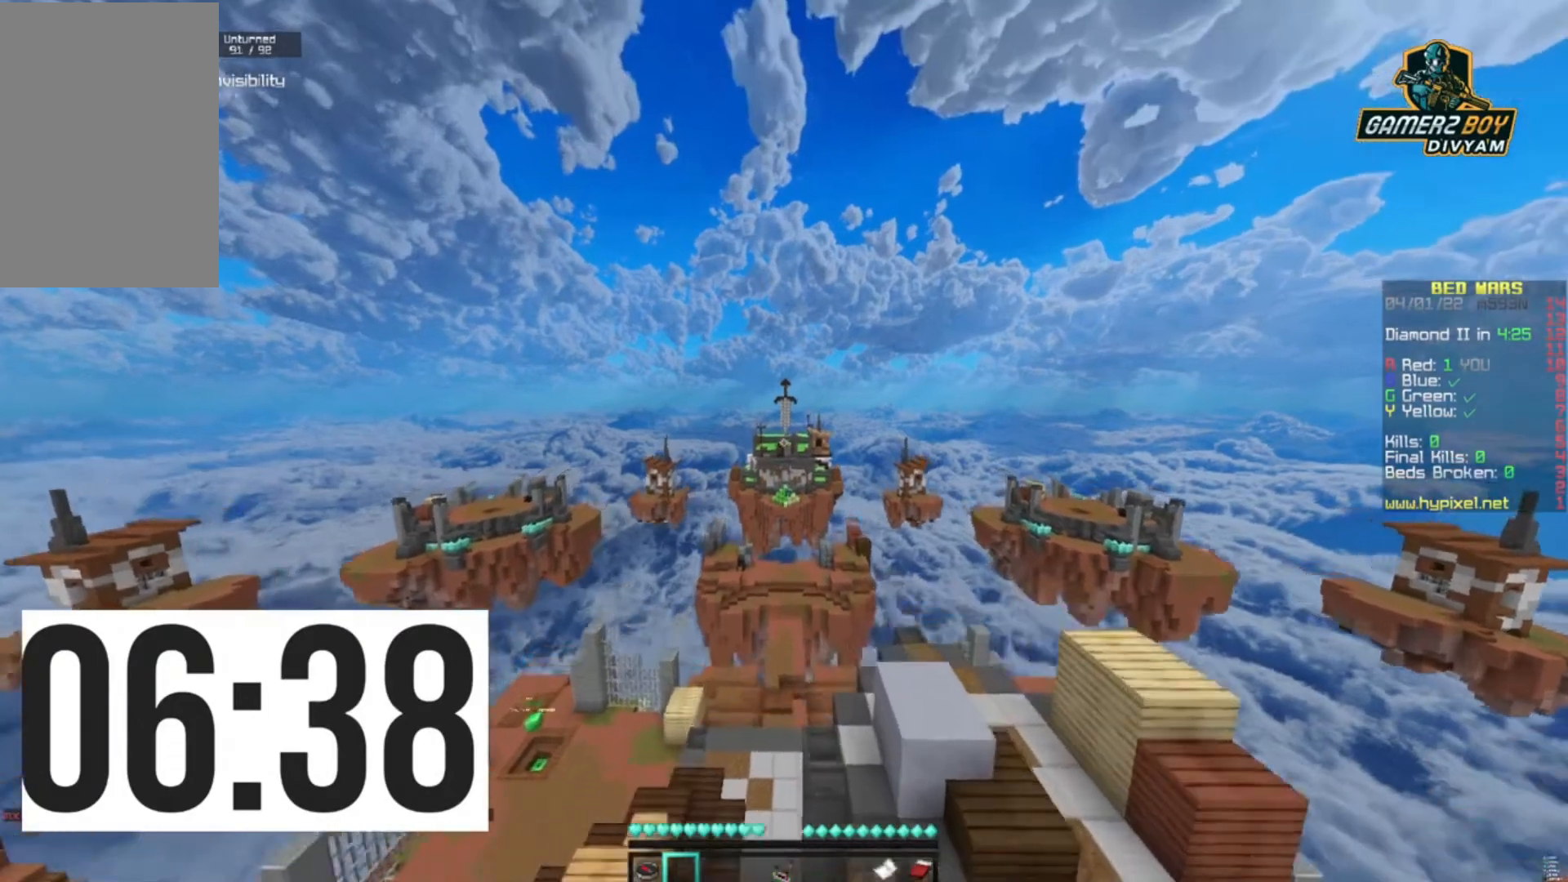
{"keys": ["up"], "events": [[133, "space", "up"]]}
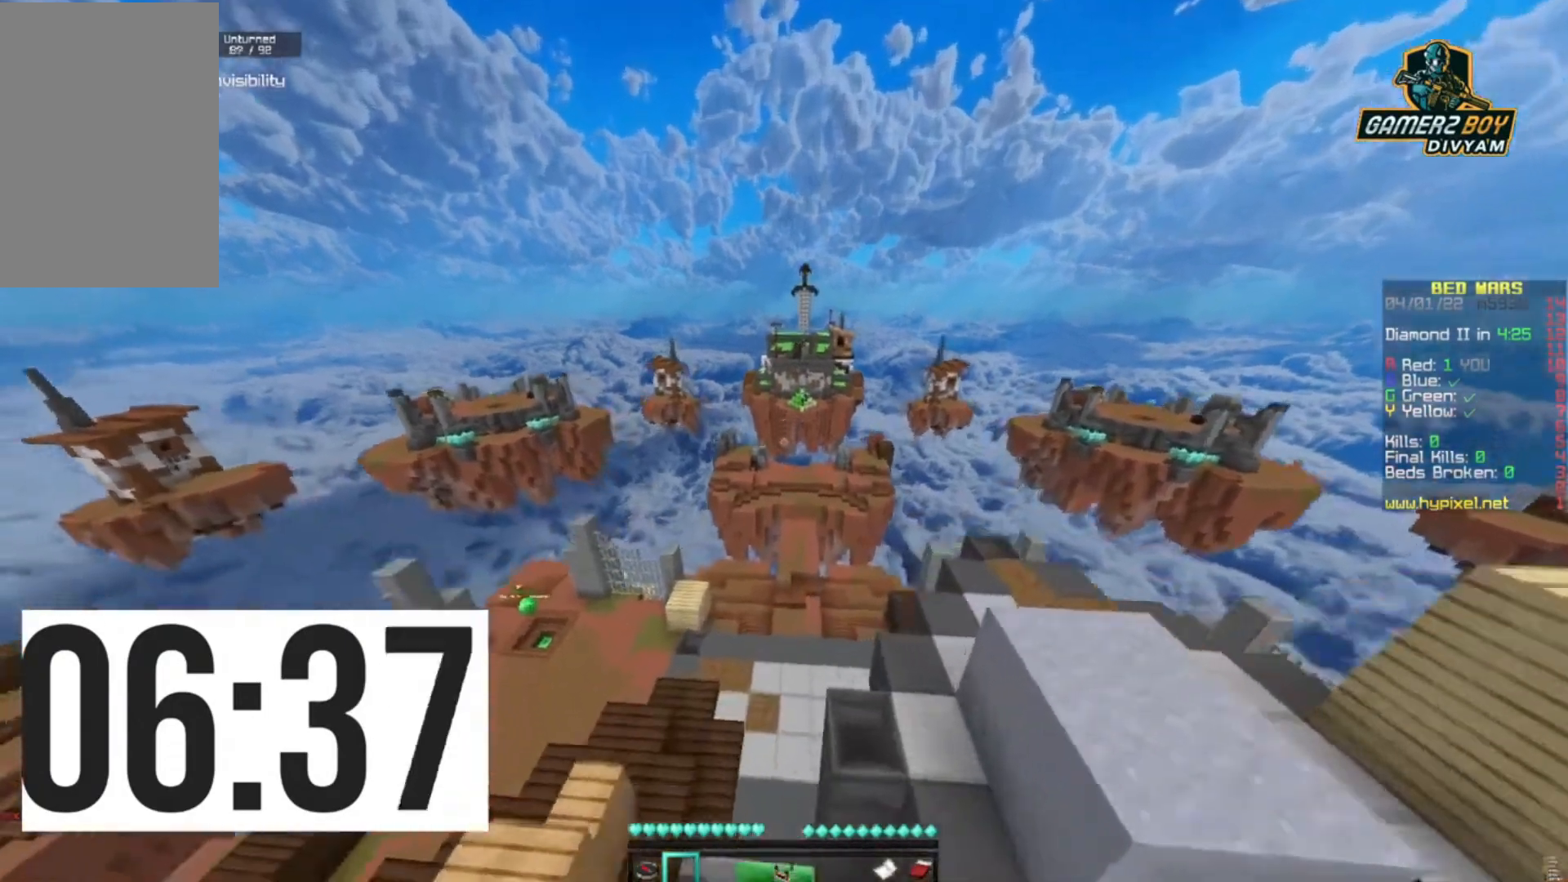
{"keys": ["up"], "events": []}